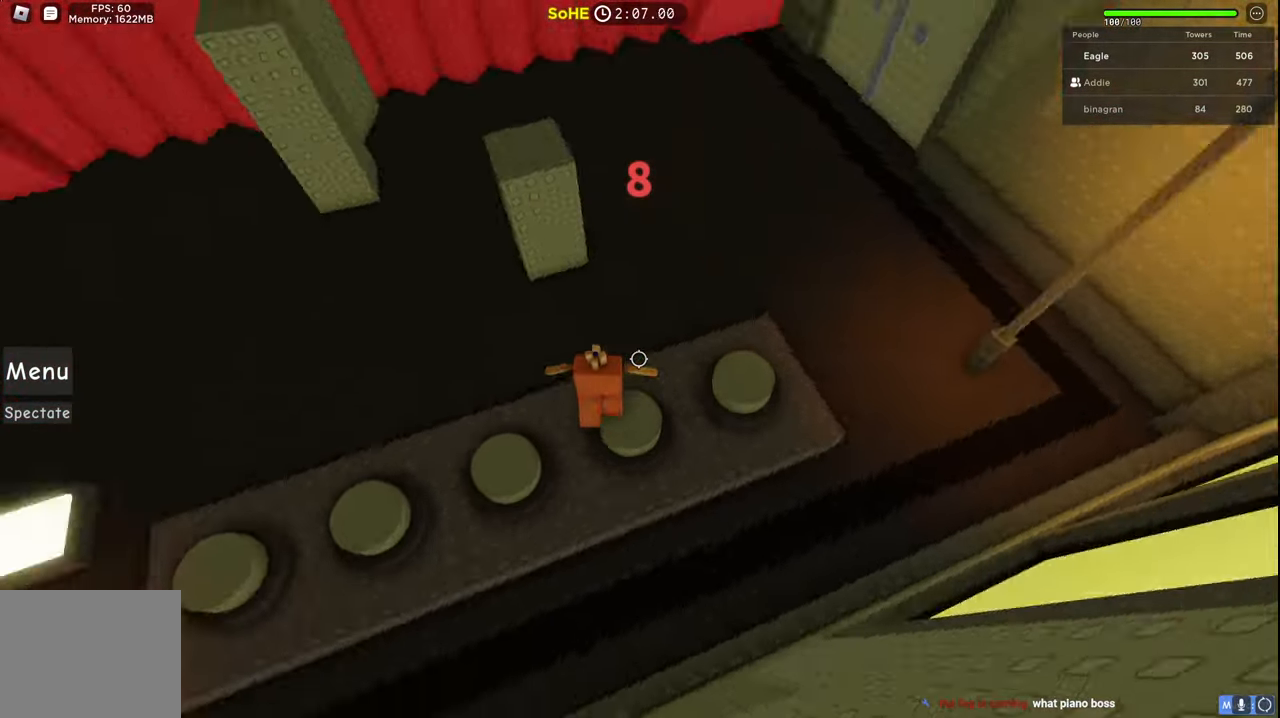
Gameplay with keyboard; each line is a JSON object with the keys held at the frame after it. "events" lists presses ("down") and releases ("up") of "a", "ctrl", "d", "e", "q", "s", "shift", "space" and "w" between this image and that frame as [ms after this image, input, new state], when the widget could be followed in between. No other keys are recorded. Mouse input is not recorded.
{"keys": ["d", "w"], "events": [[150, "a", "up"], [184, "d", "down"]]}
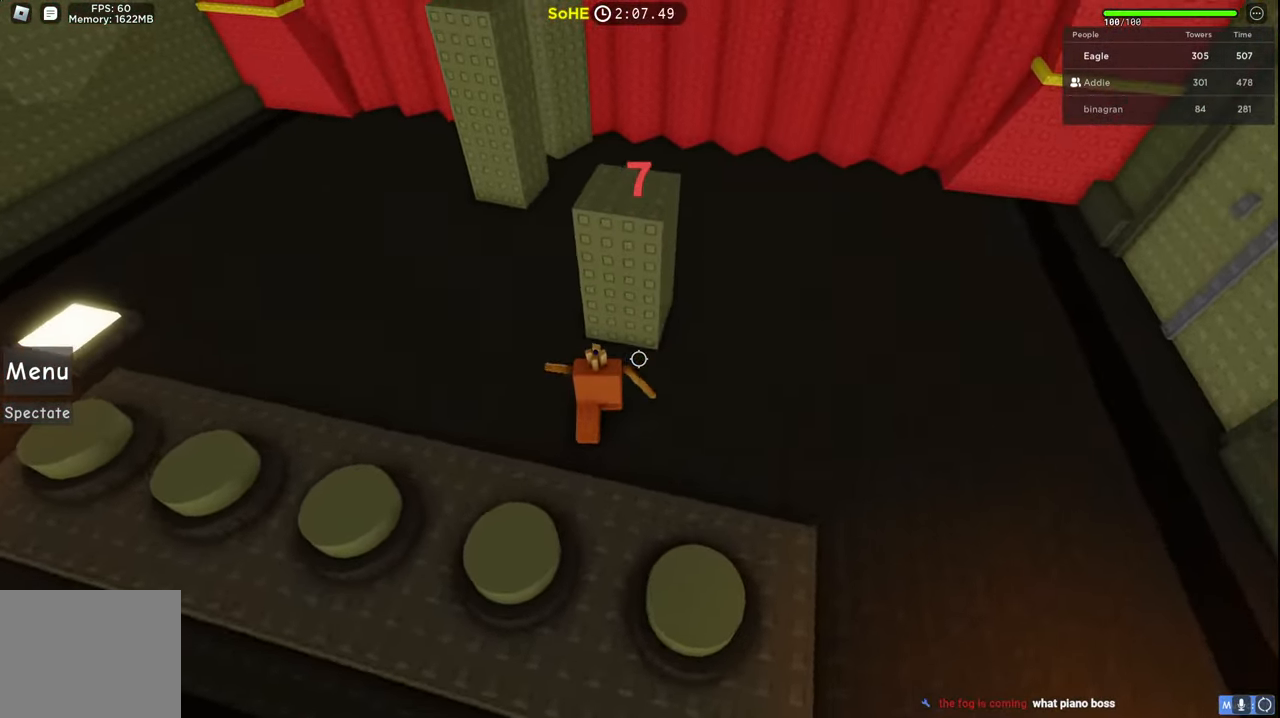
{"keys": ["w"], "events": [[117, "w", "up"], [234, "w", "down"], [434, "d", "up"]]}
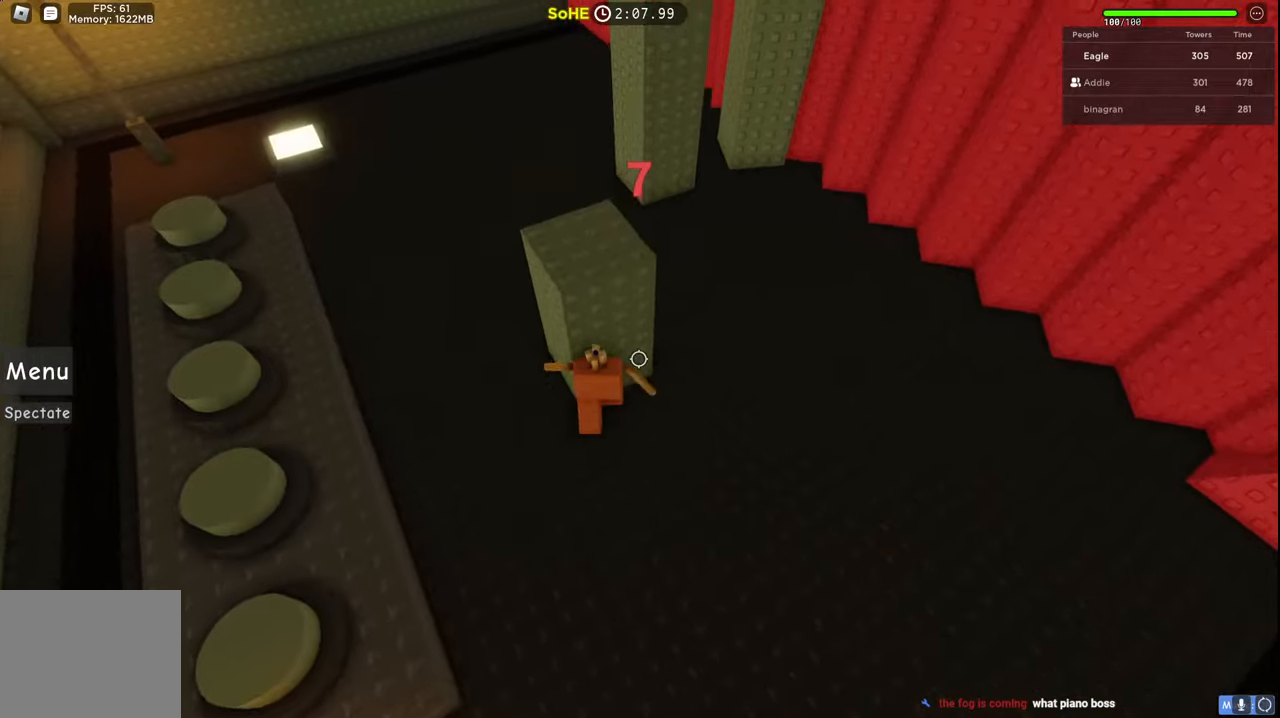
{"keys": ["w"], "events": []}
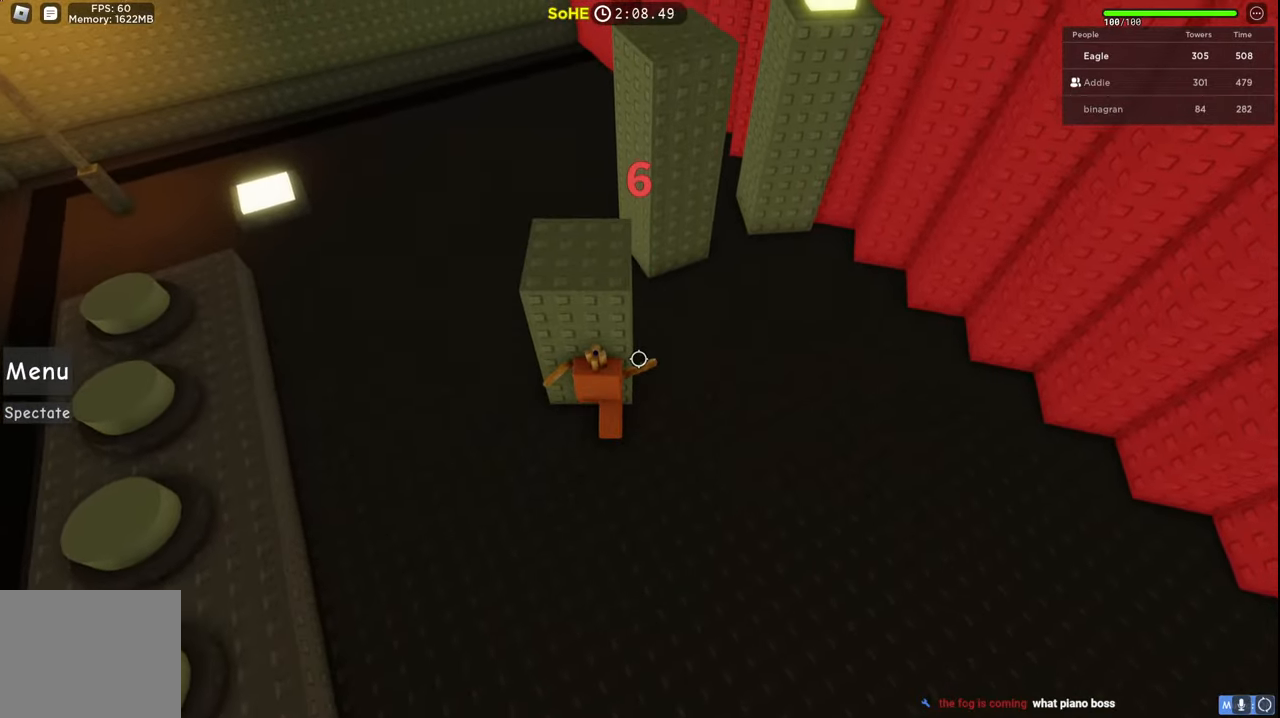
{"keys": ["a", "w"], "events": [[234, "a", "down"]]}
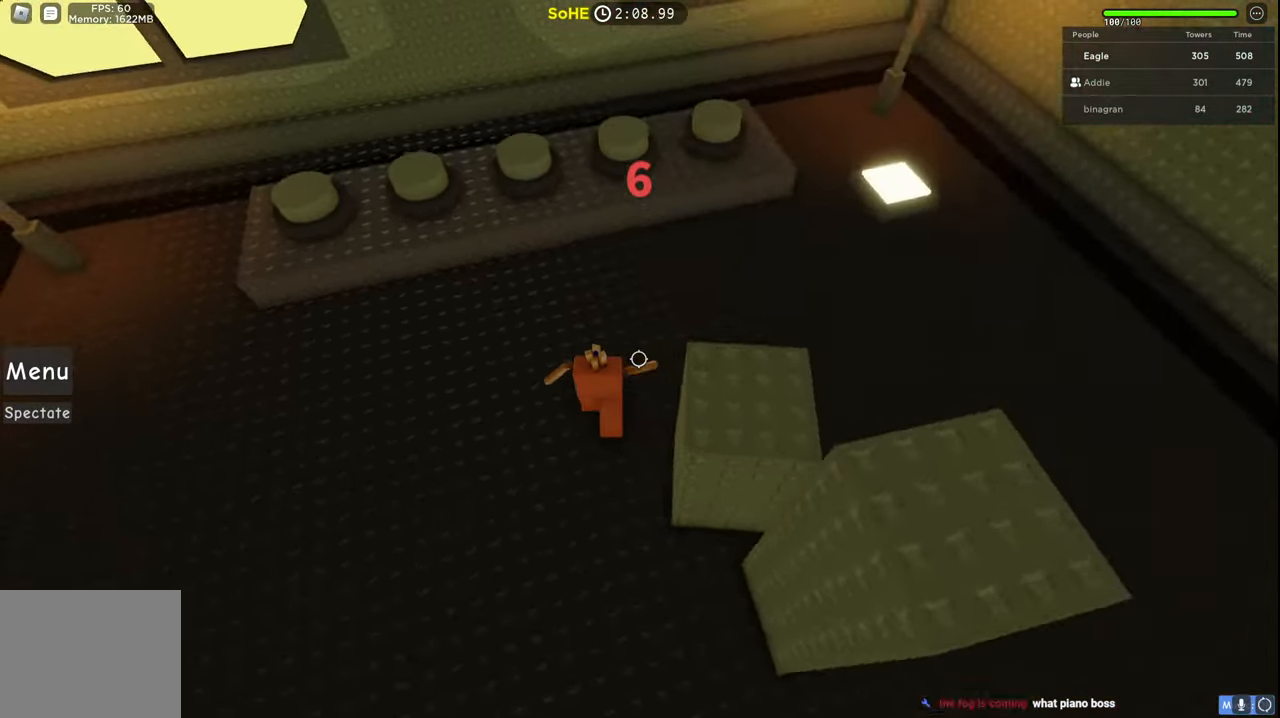
{"keys": ["a", "w"], "events": []}
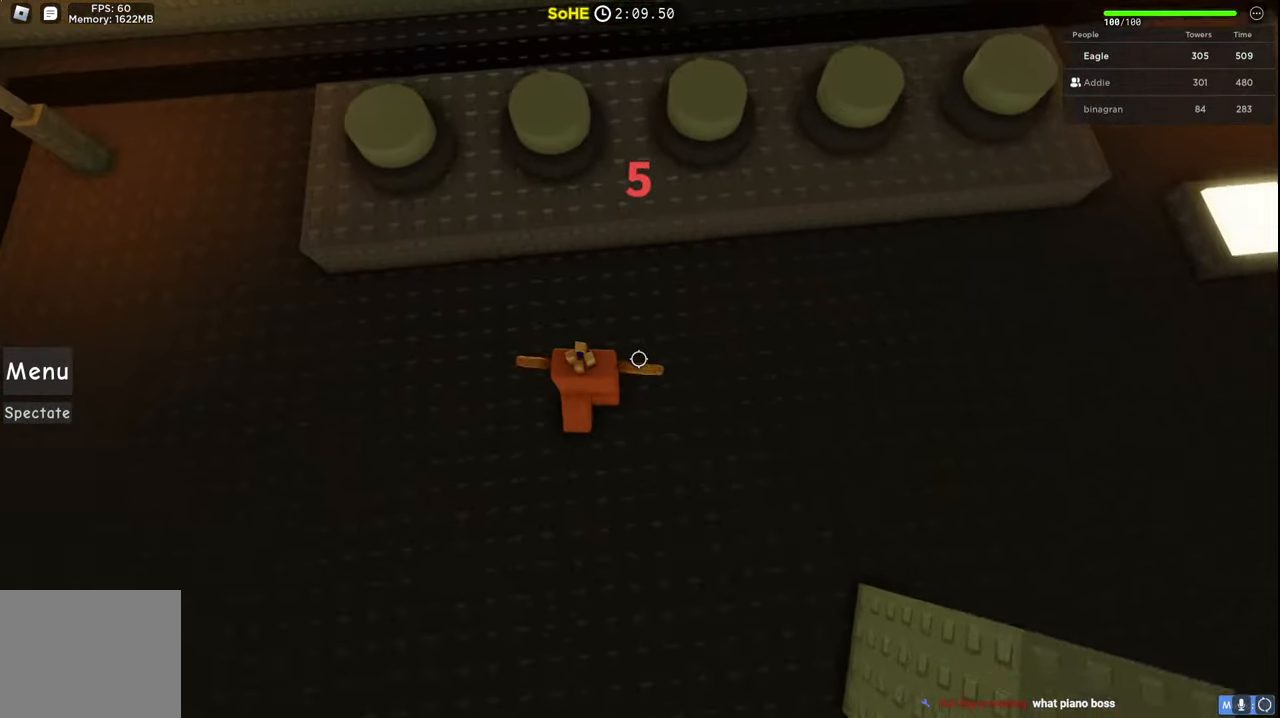
{"keys": ["a", "w"], "events": [[84, "space", "down"], [234, "space", "up"]]}
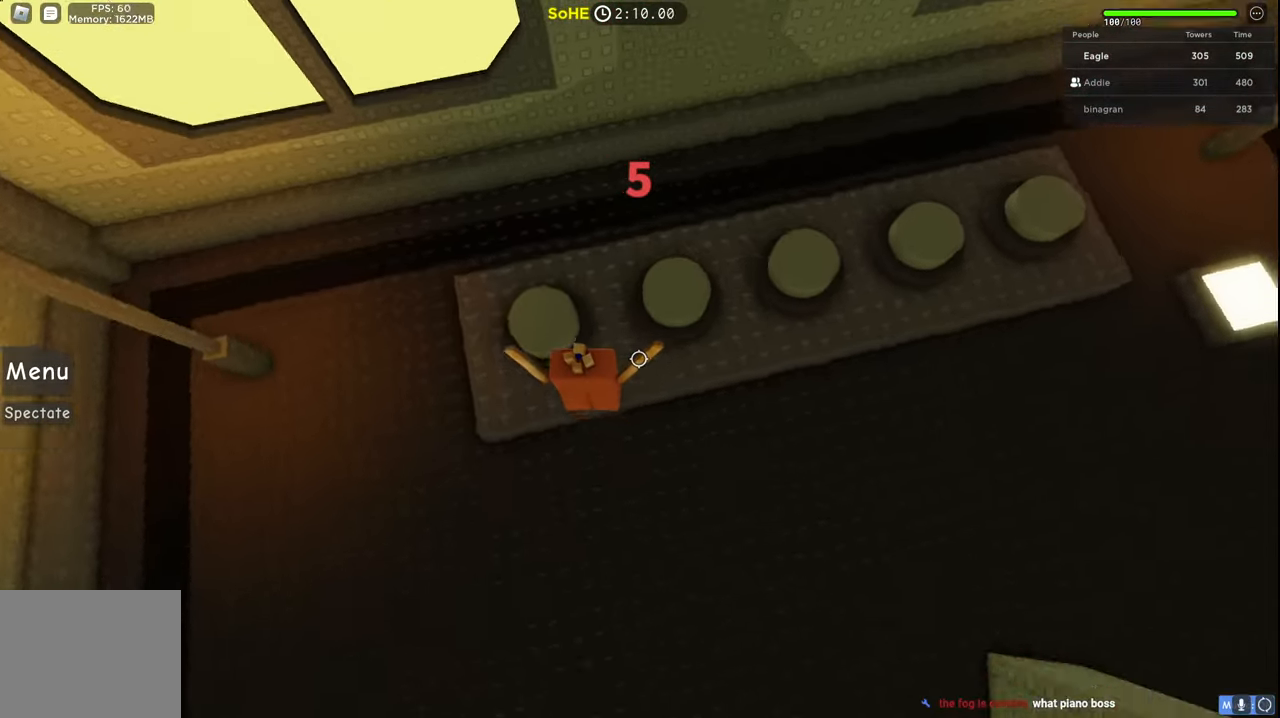
{"keys": ["ctrl", "d"]}
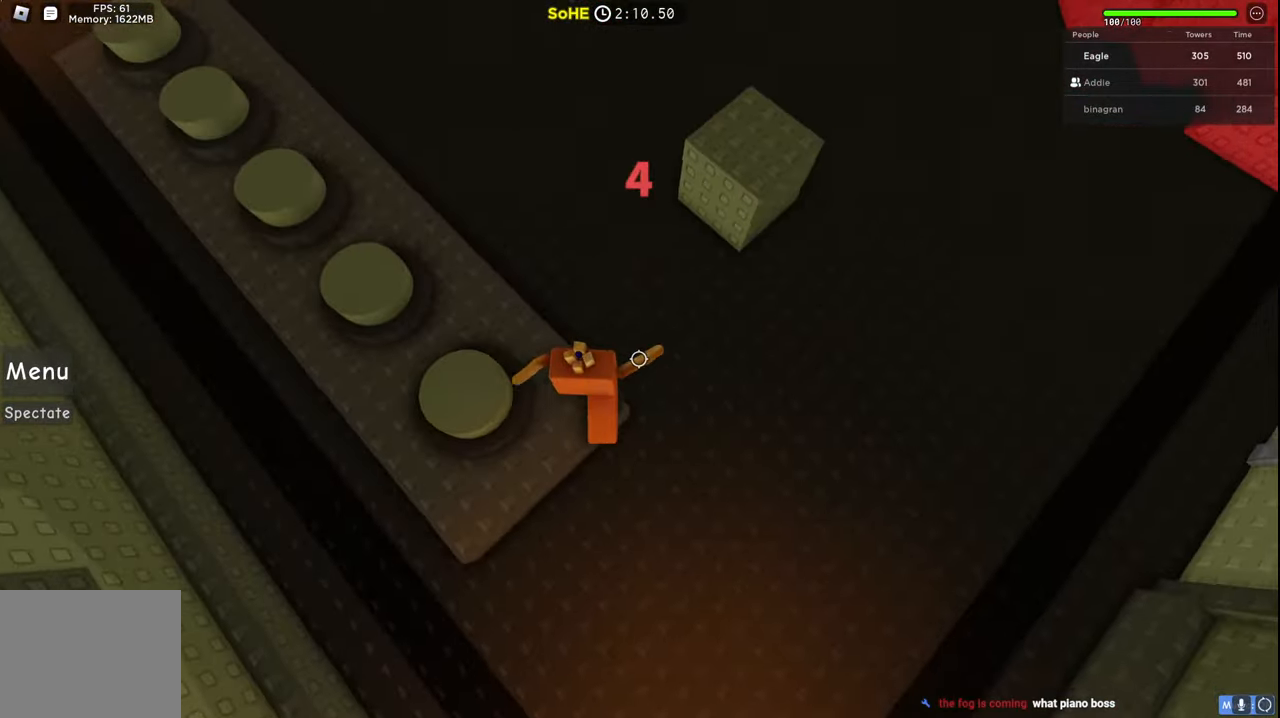
{"keys": ["d", "w"], "events": [[34, "ctrl", "up"], [167, "w", "down"]]}
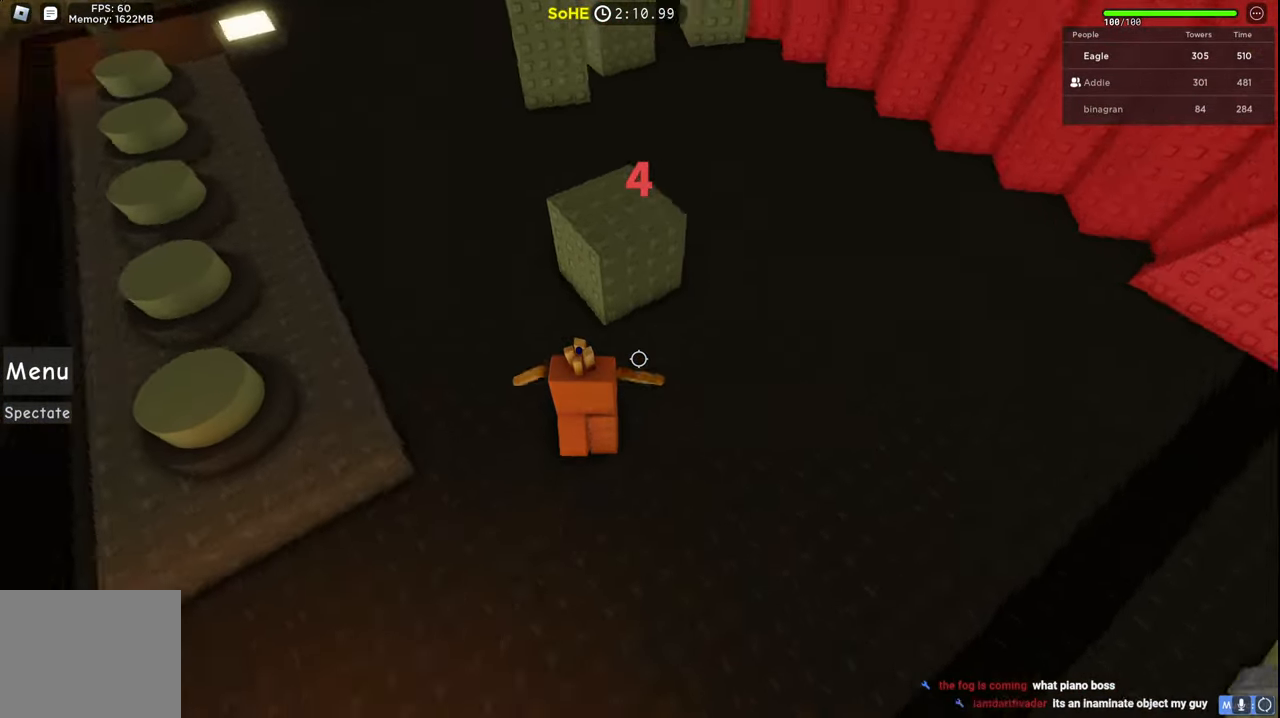
{"keys": ["w"], "events": [[200, "d", "up"], [417, "d", "down"], [500, "d", "up"]]}
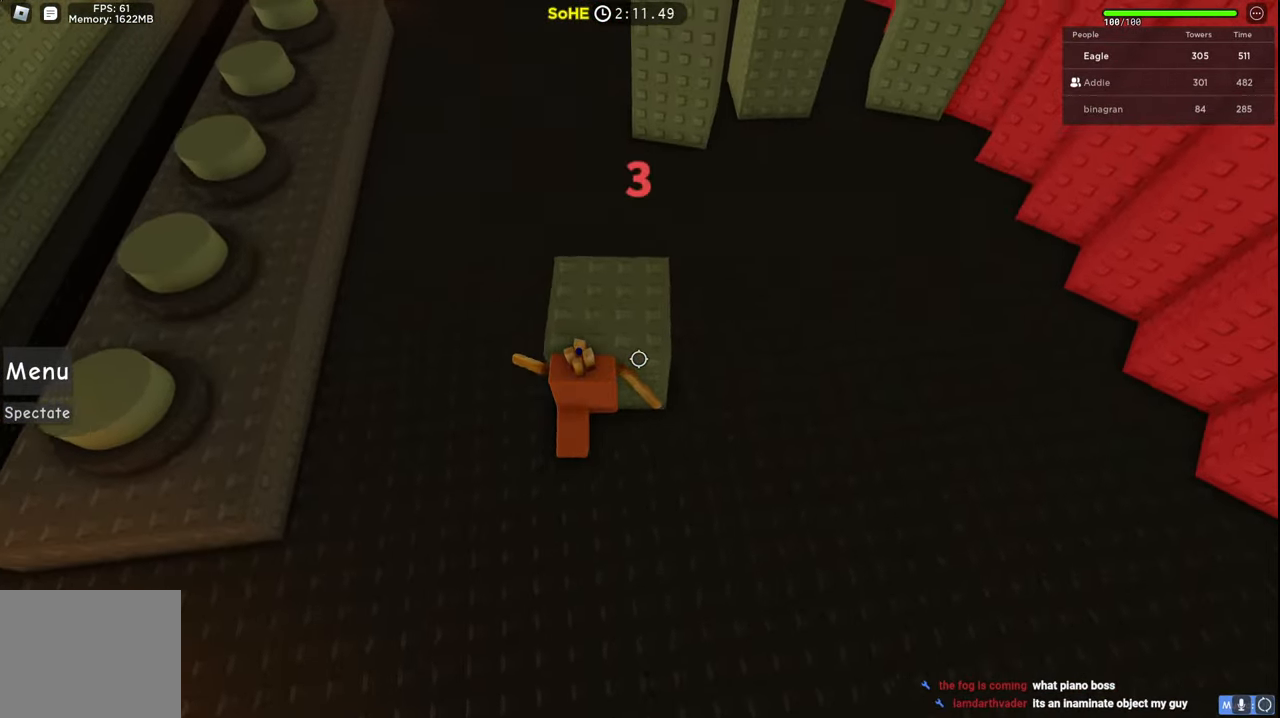
{"keys": ["w"], "events": []}
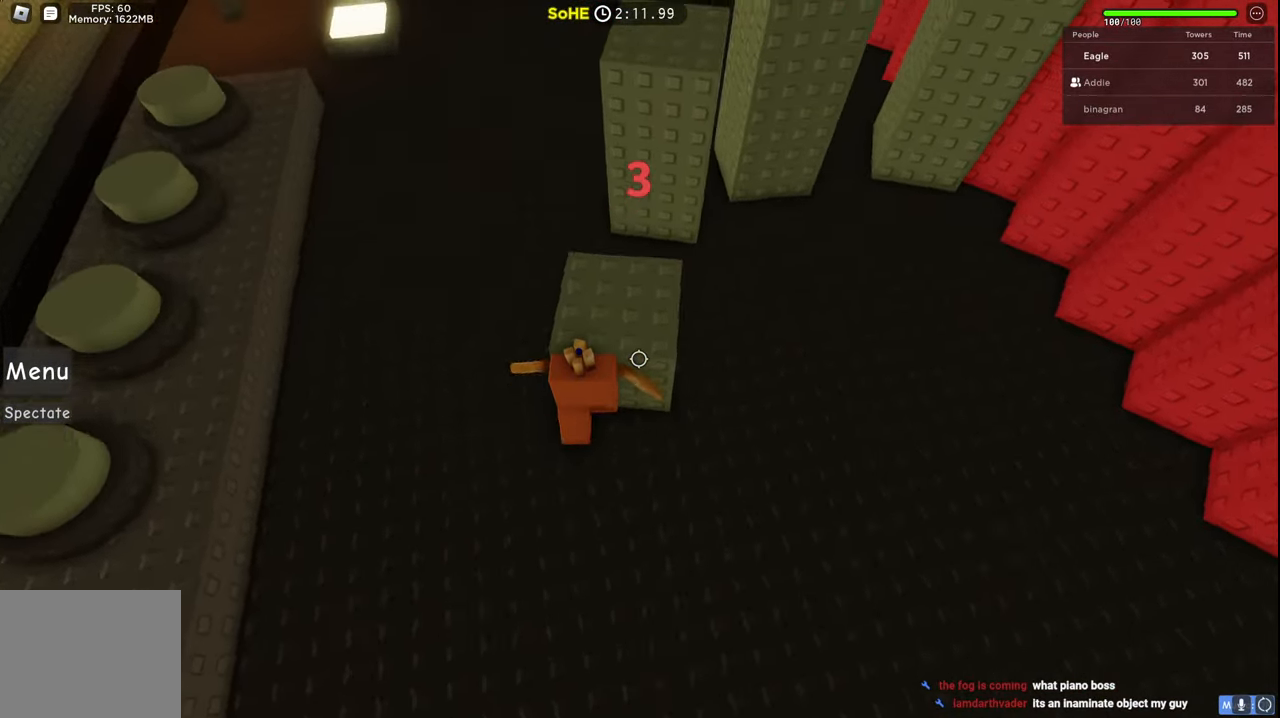
{"keys": ["w"], "events": [[217, "space", "down"], [234, "w", "up"], [350, "w", "down"], [384, "space", "up"]]}
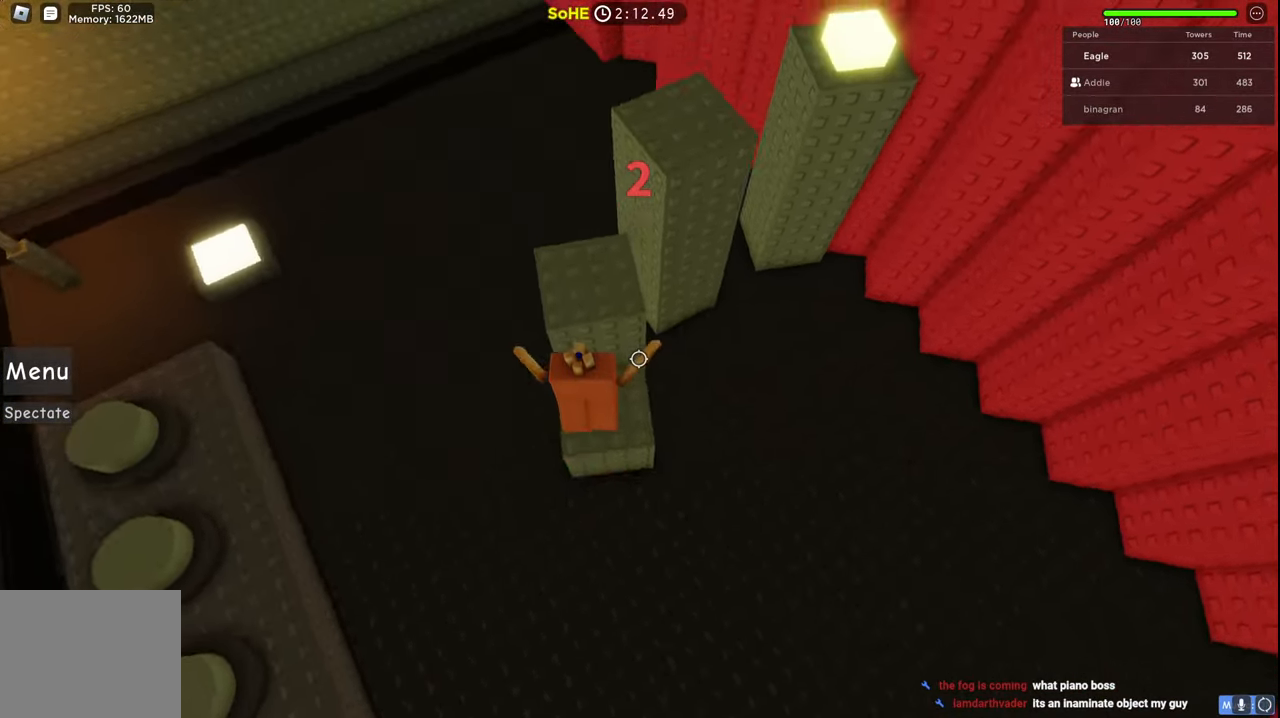
{"keys": ["w"], "events": [[50, "w", "up"], [100, "space", "down"], [217, "w", "down"], [267, "a", "down"], [417, "a", "up"], [417, "space", "up"]]}
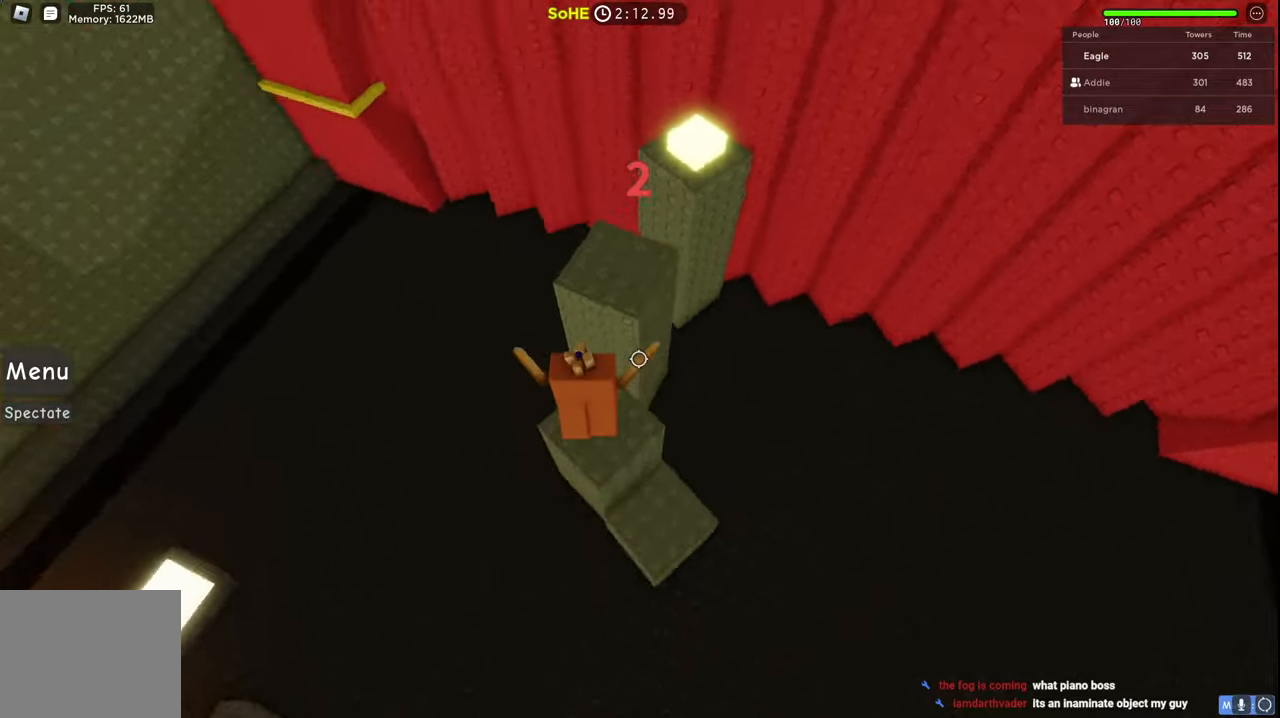
{"keys": [], "events": [[17, "w", "up"], [100, "space", "down"], [184, "w", "down"], [350, "space", "up"], [500, "w", "up"]]}
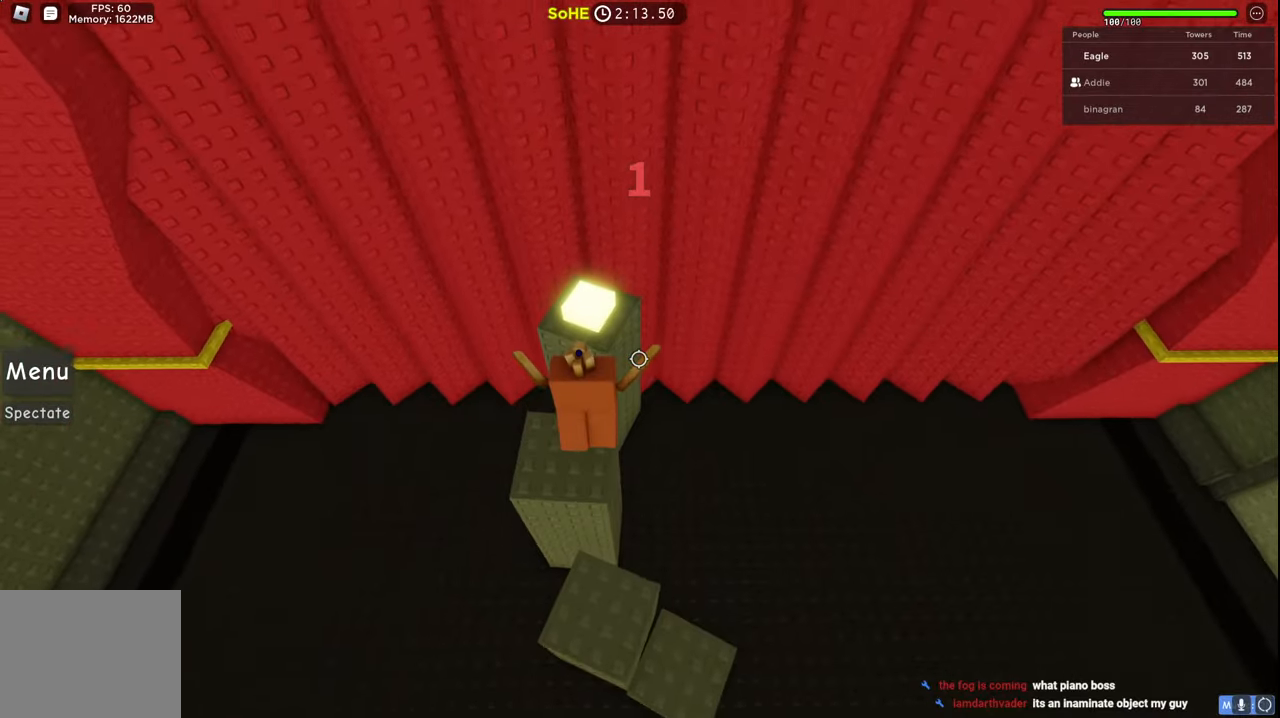
{"keys": ["w"], "events": [[100, "w", "down"], [150, "space", "down"], [350, "space", "up"]]}
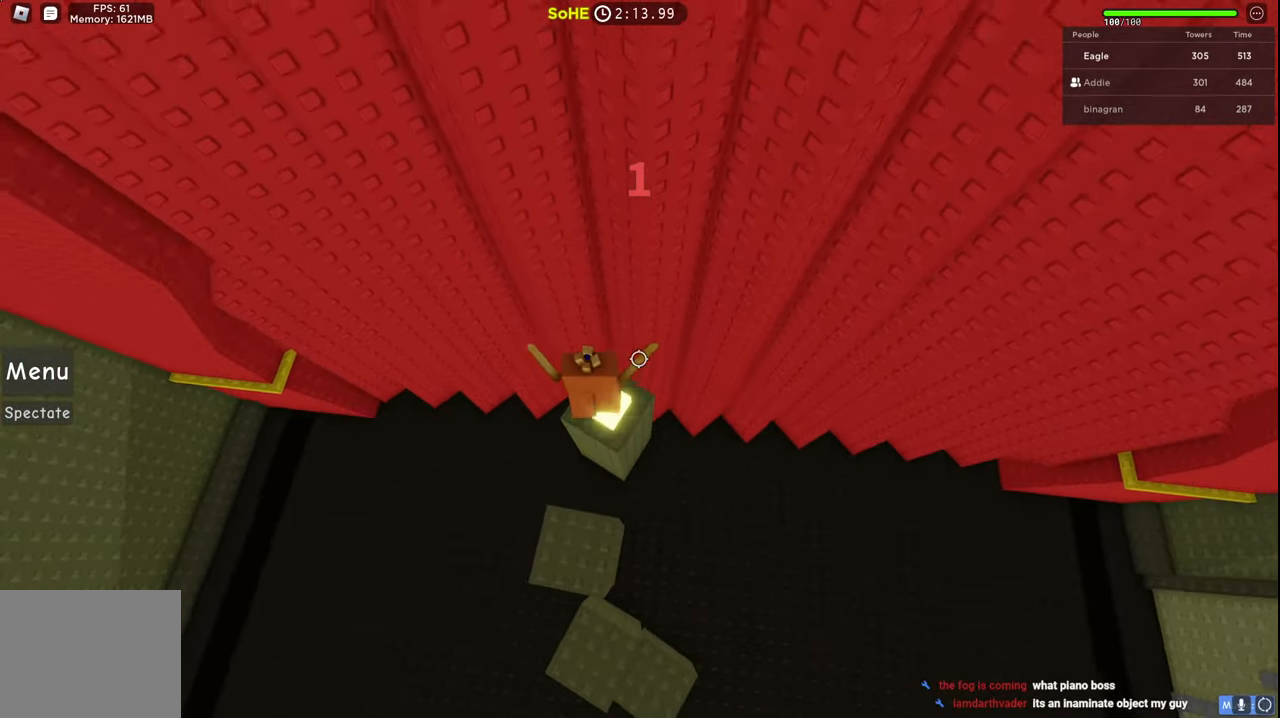
{"keys": [], "events": [[17, "w", "up"], [450, "w", "down"], [500, "w", "up"]]}
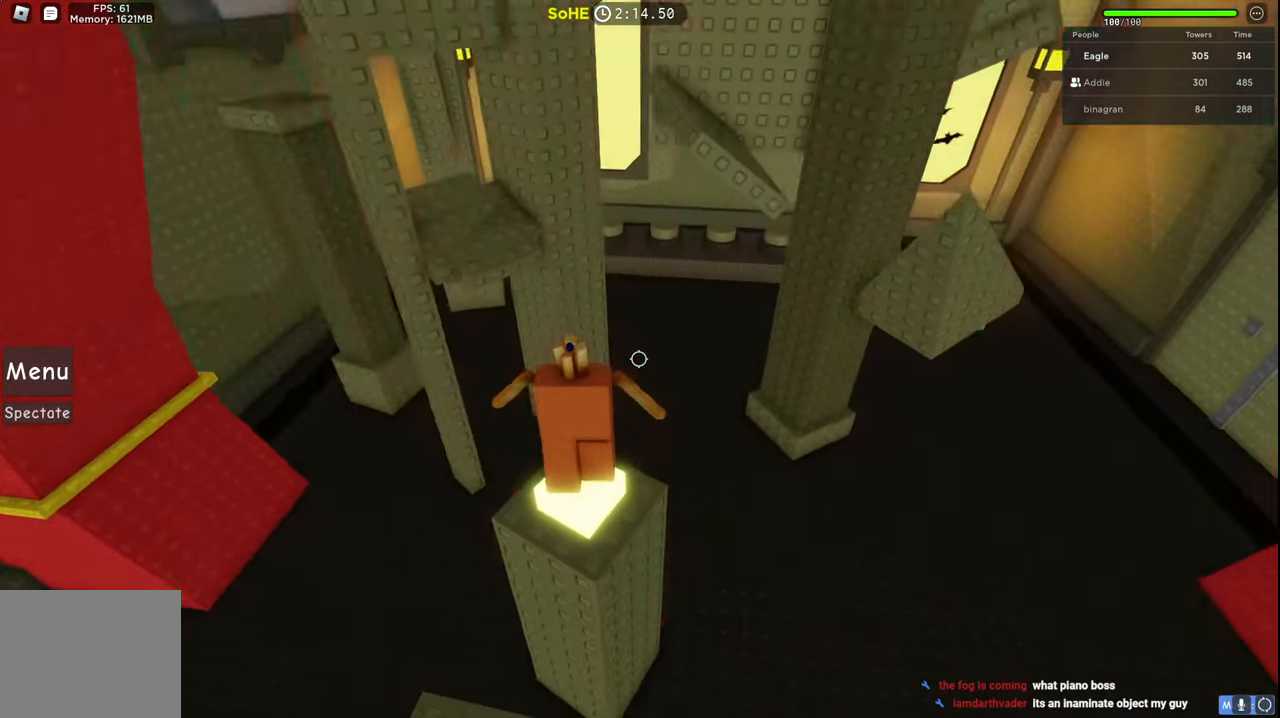
{"keys": ["w"], "events": [[450, "w", "down"]]}
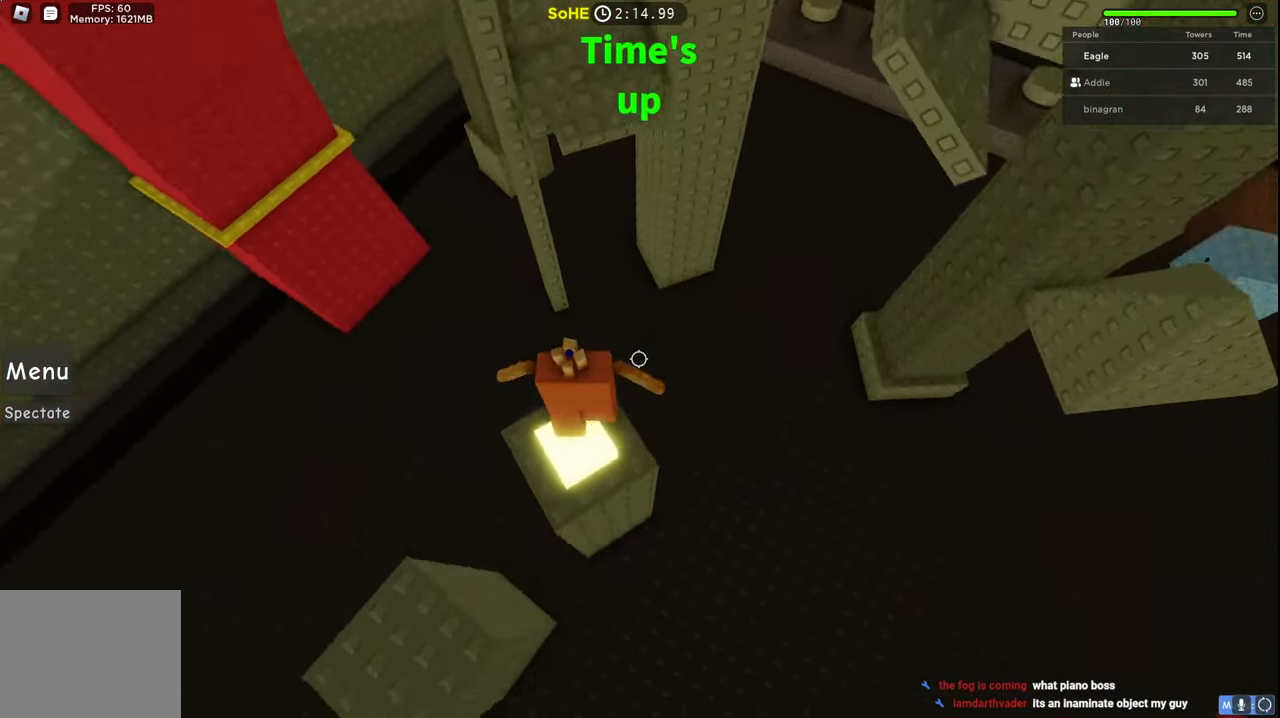
{"keys": ["w"], "events": [[134, "space", "down"], [384, "space", "up"]]}
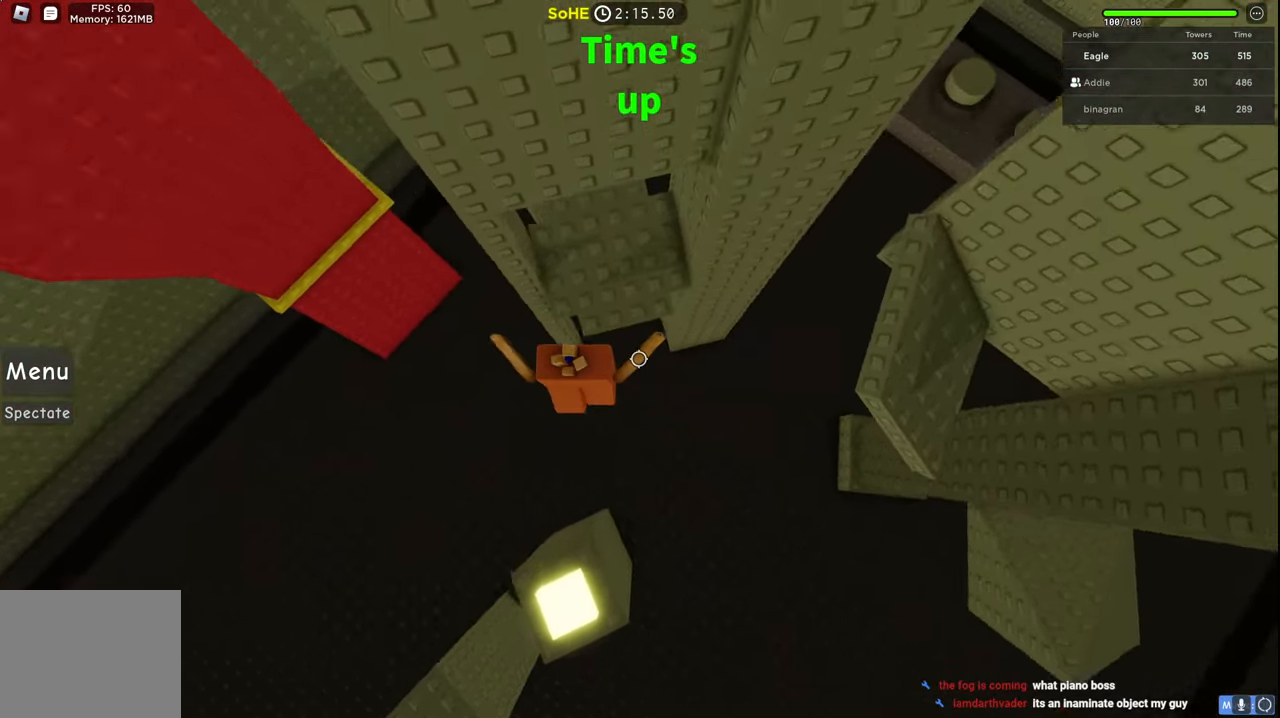
{"keys": [], "events": [[284, "d", "down"], [467, "d", "up"], [467, "w", "up"]]}
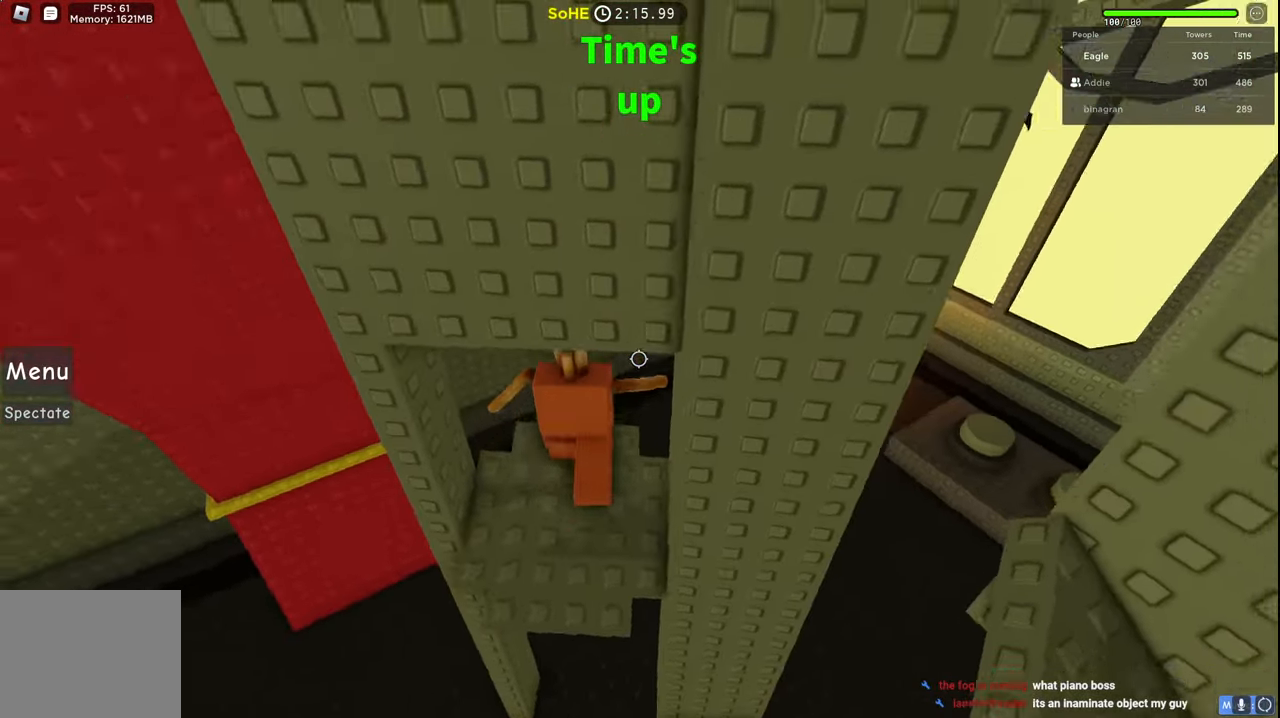
{"keys": [], "events": [[184, "a", "down"], [184, "w", "down"], [250, "a", "up"], [267, "w", "up"]]}
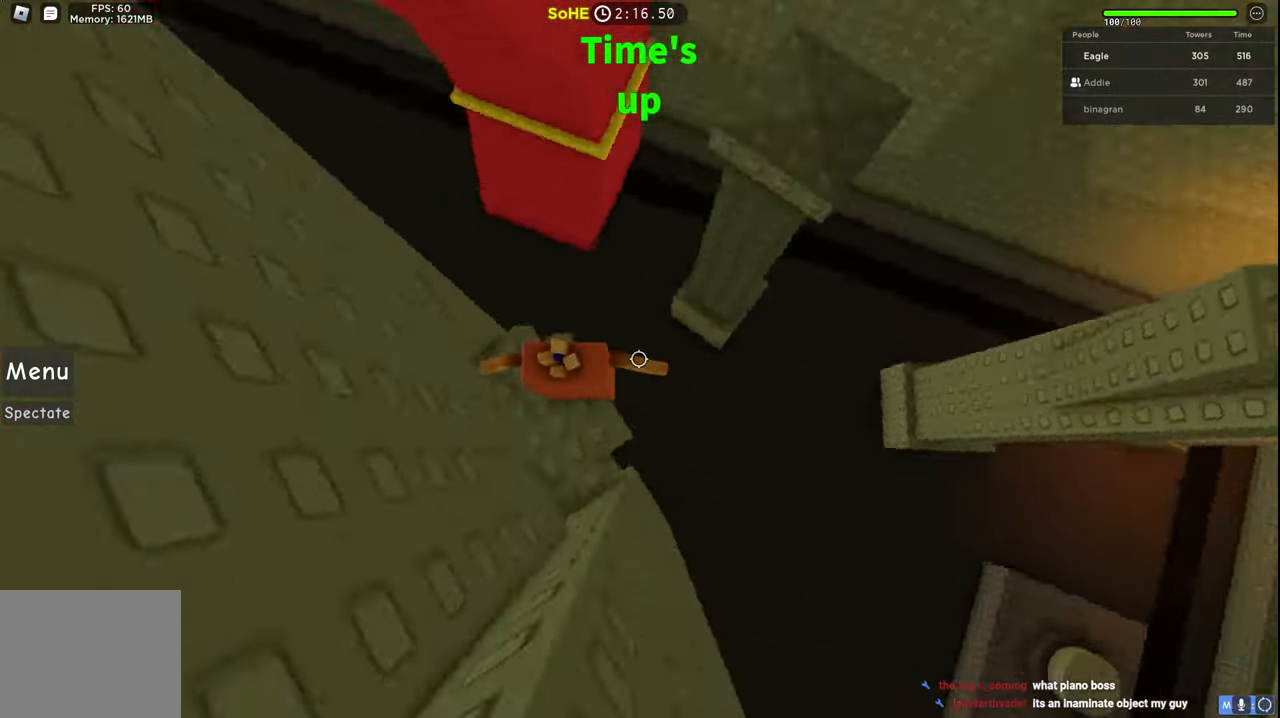
{"keys": ["d", "w"], "events": [[150, "d", "down"], [284, "space", "down"], [350, "w", "down"], [467, "space", "up"]]}
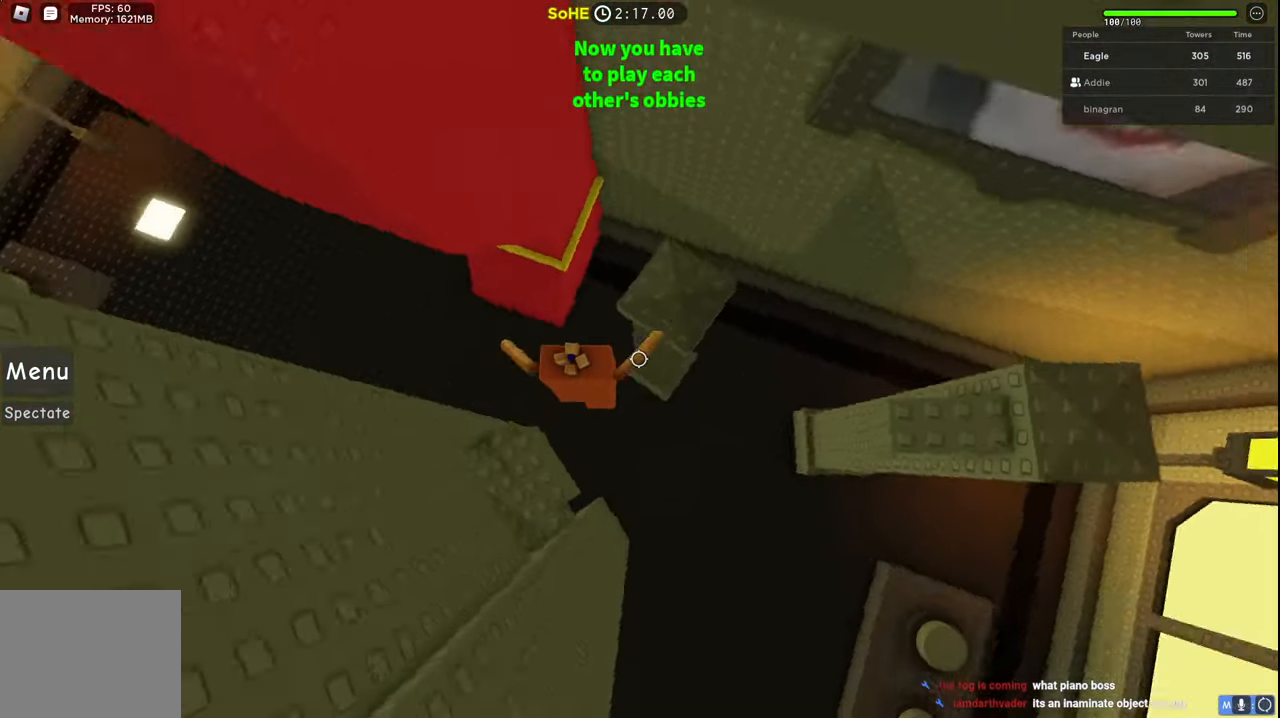
{"keys": ["w"], "events": [[100, "d", "up"]]}
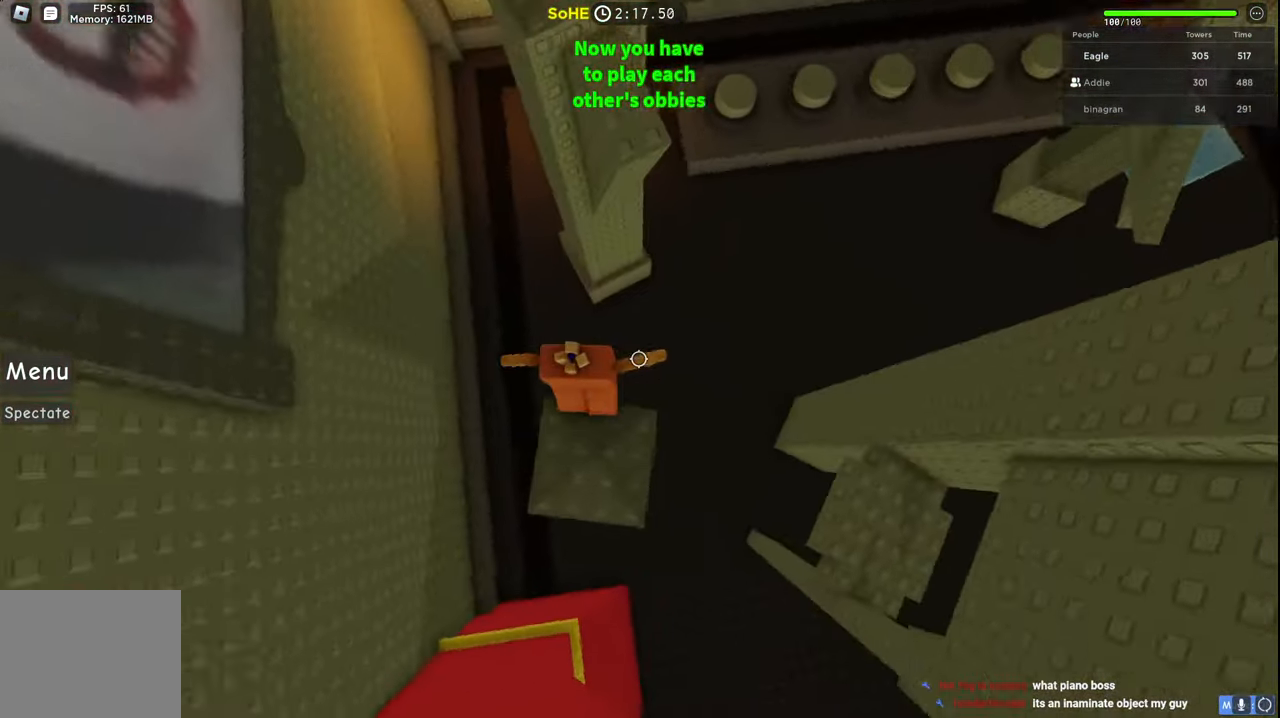
{"keys": ["w"], "events": [[17, "space", "down"], [217, "space", "up"]]}
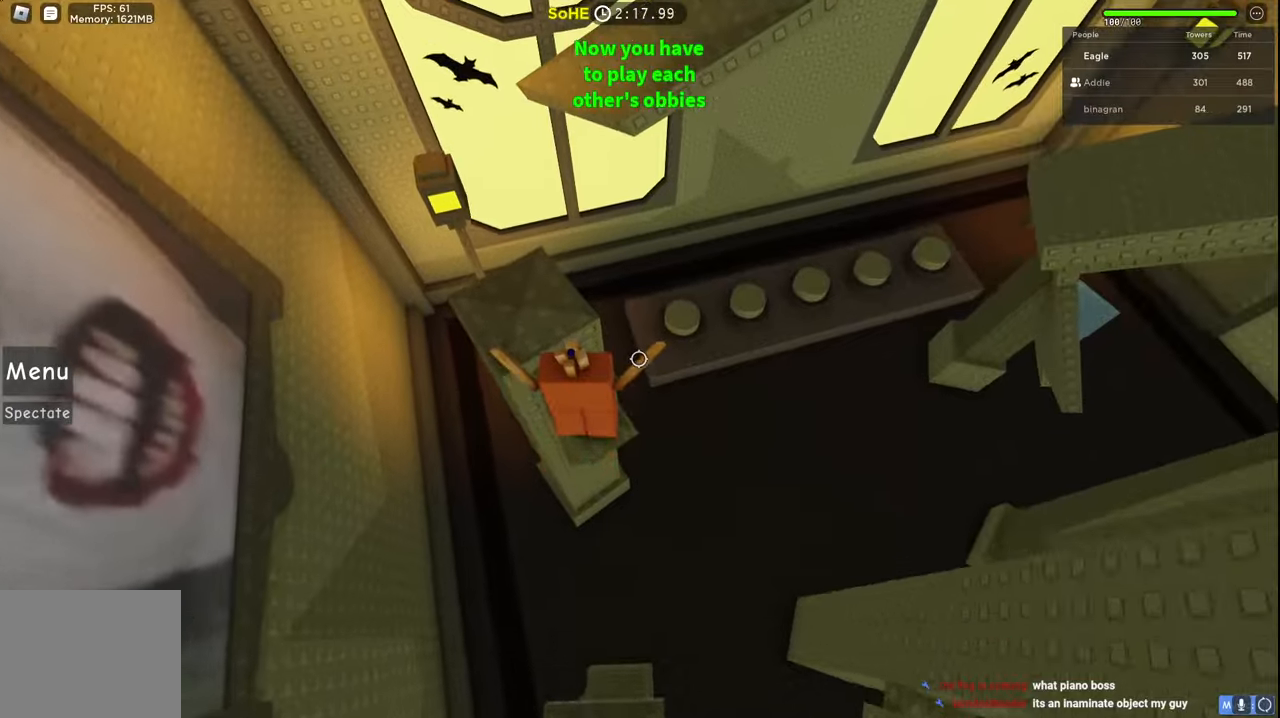
{"keys": ["a", "space", "w"], "events": [[67, "a", "down"], [450, "space", "down"]]}